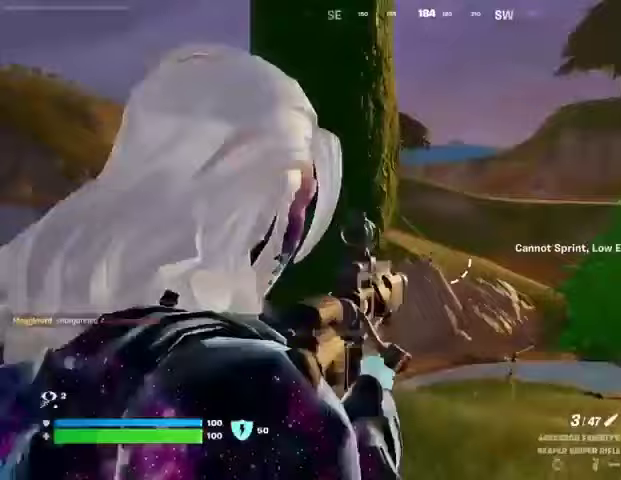
Gameplay with a controller (PlayStation layout); each line is a JSON object with the inputs held at the frame after it. "events" lists button and stick changes between this image and that frame as [ms after this image, input, new state], when the widget could be followed in between.
{"buttons": ["R2", "L3"], "left_stick": "up-right", "right_stick": "up-left", "events": [[400, "right_stick", "up-left"], [500, "L2", "up"], [500, "L3", "down"], [500, "R2", "down"]]}
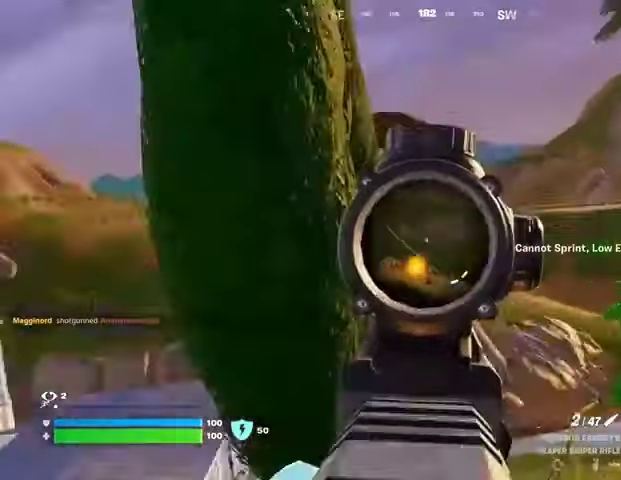
{"buttons": [], "left_stick": "up", "right_stick": "center", "events": [[33, "right_stick", "down-right"], [67, "L3", "up"], [100, "R2", "up"], [100, "right_stick", "down-left"], [200, "left_stick", "up"], [233, "right_stick", "center"], [400, "CROSS", "down"], [500, "CROSS", "up"]]}
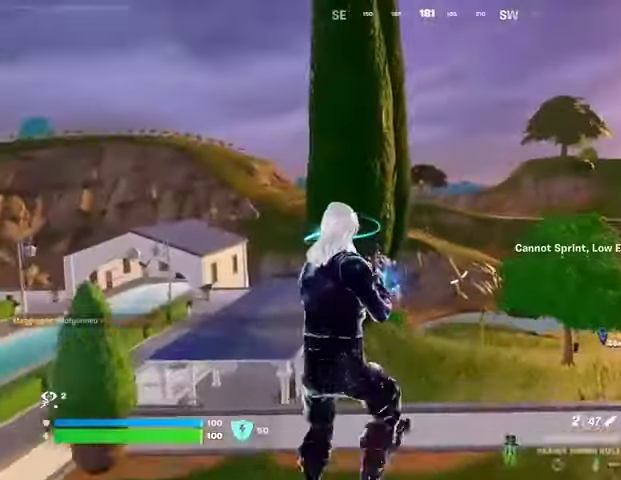
{"buttons": [], "left_stick": "right", "right_stick": "center", "events": [[133, "left_stick", "down-right"], [200, "right_stick", "down-left"], [367, "right_stick", "center"], [433, "left_stick", "right"]]}
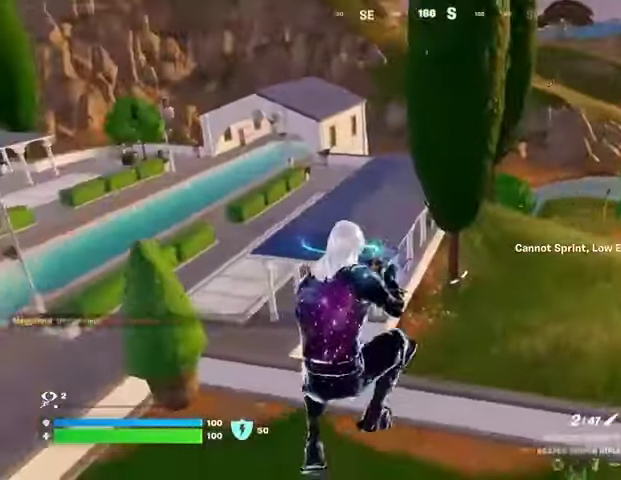
{"buttons": [], "left_stick": "right", "right_stick": "center", "events": [[67, "right_stick", "up"], [200, "right_stick", "center"]]}
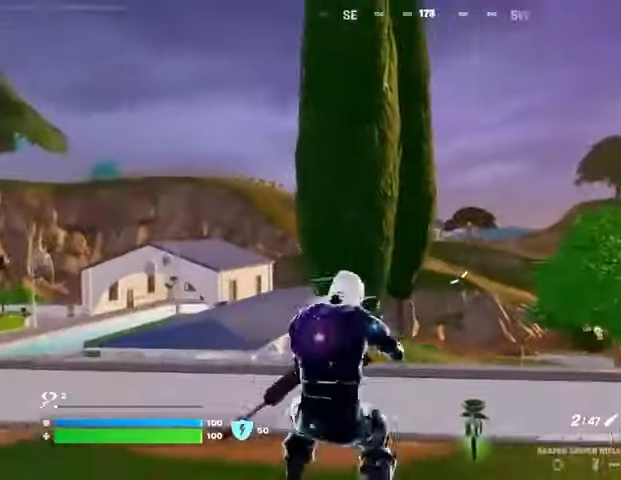
{"buttons": ["L2"], "left_stick": "center", "right_stick": "center", "events": [[67, "L2", "down"], [300, "L1", "down"], [367, "L1", "up"], [467, "left_stick", "center"]]}
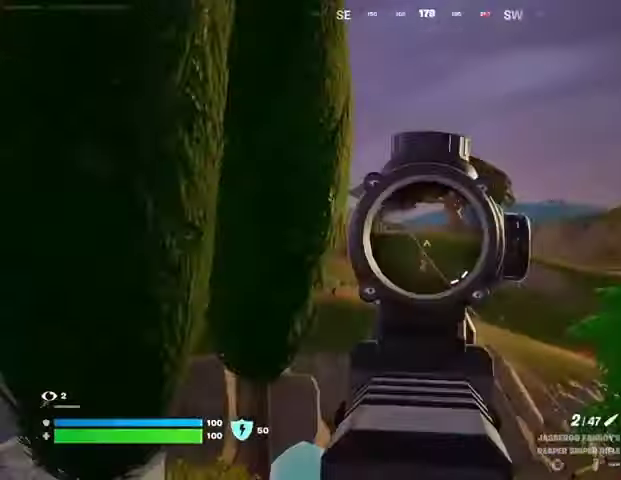
{"buttons": ["L2"], "left_stick": "center", "right_stick": "center", "events": []}
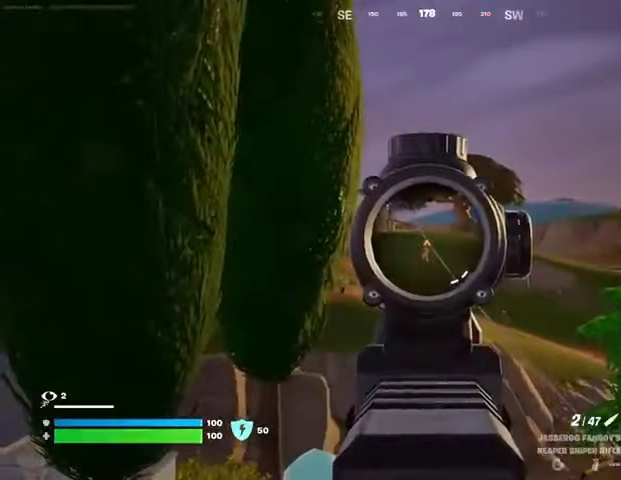
{"buttons": [], "left_stick": "up-left", "right_stick": "center", "events": [[100, "R2", "down"], [100, "left_stick", "up-left"], [133, "L2", "up"], [133, "L3", "down"], [133, "R1", "down"], [167, "right_stick", "down"], [200, "R1", "up"], [233, "L3", "up"], [233, "R2", "up"], [233, "right_stick", "center"], [400, "CROSS", "down"], [467, "CROSS", "up"]]}
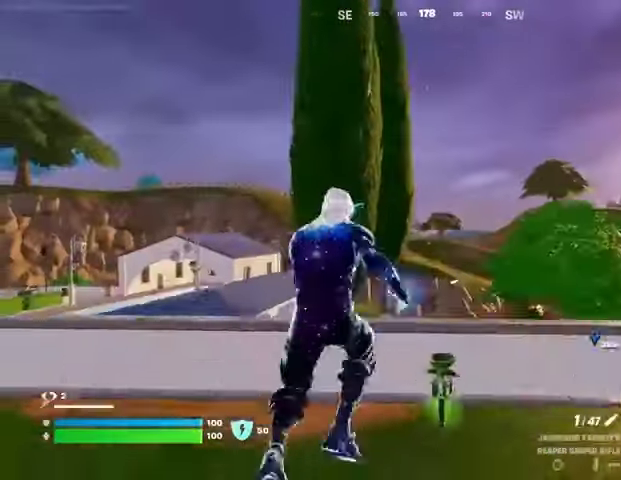
{"buttons": [], "left_stick": "up", "right_stick": "center", "events": [[167, "left_stick", "up"], [367, "CROSS", "down"], [467, "CROSS", "up"]]}
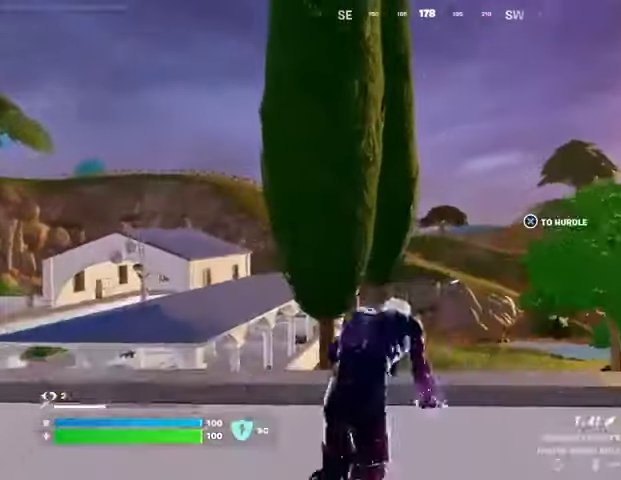
{"buttons": [], "left_stick": "up", "right_stick": "center", "events": []}
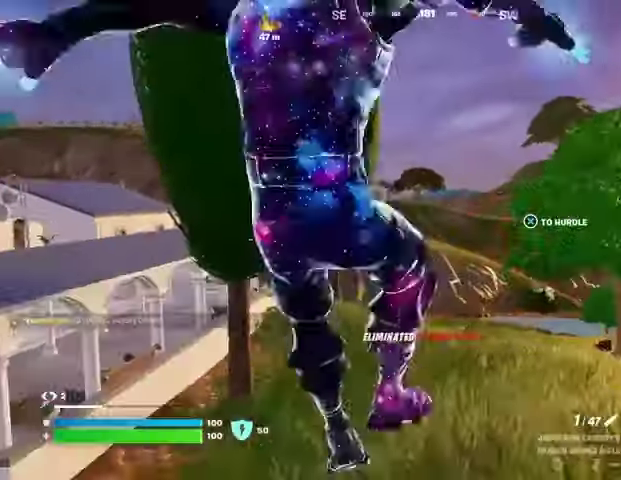
{"buttons": ["L2"], "left_stick": "up", "right_stick": "center", "events": [[200, "L2", "down"], [233, "L1", "down"], [367, "L1", "up"]]}
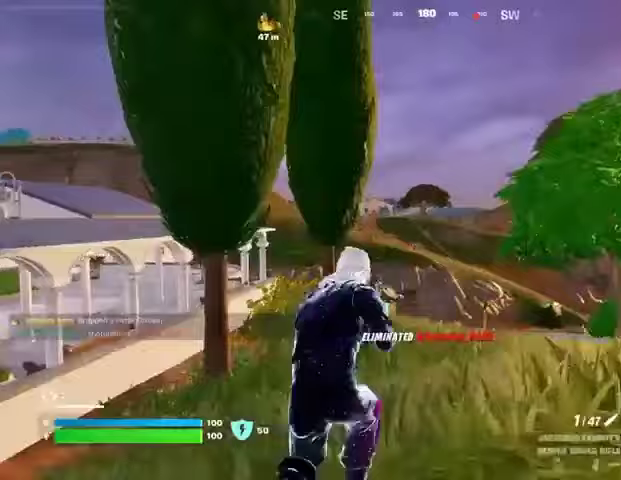
{"buttons": ["L2"], "left_stick": "up", "right_stick": "center", "events": []}
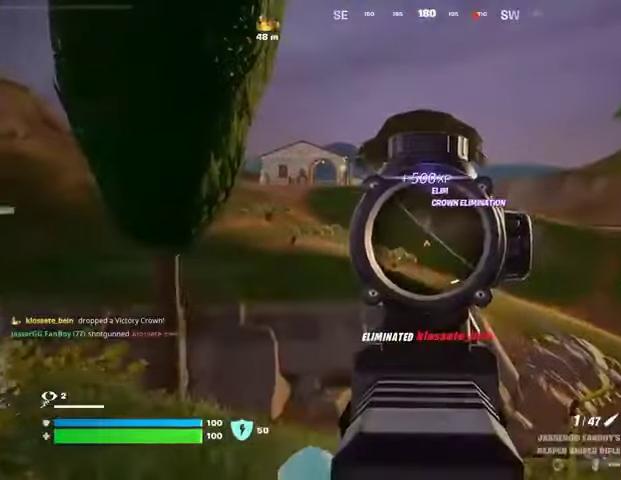
{"buttons": [], "left_stick": "up", "right_stick": "center", "events": [[67, "right_stick", "up"], [233, "L2", "up"], [233, "L3", "down"], [233, "R2", "down"], [233, "right_stick", "center"], [300, "right_stick", "down-left"], [333, "L3", "up"], [333, "R2", "up"], [400, "right_stick", "center"]]}
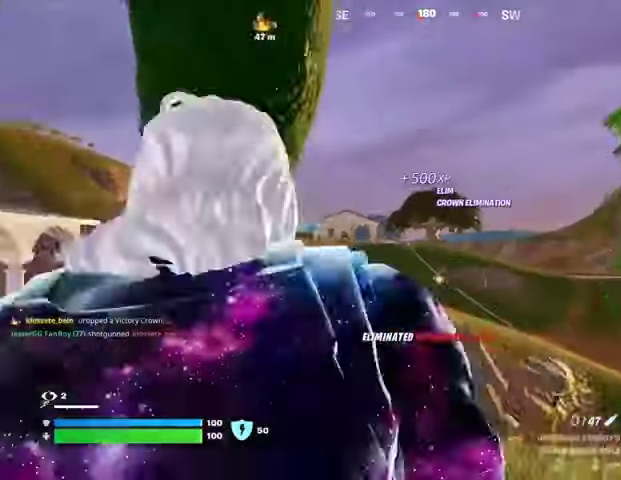
{"buttons": [], "left_stick": "center", "right_stick": "center", "events": [[333, "R3", "down"], [333, "right_stick", "down-right"], [400, "R3", "up"], [433, "right_stick", "center"], [467, "left_stick", "center"]]}
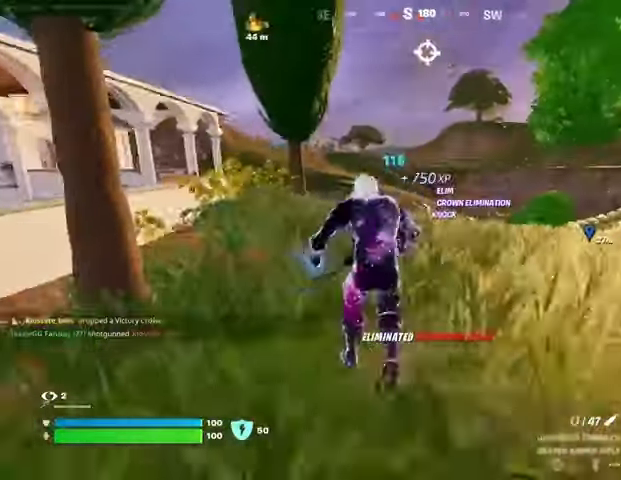
{"buttons": [], "left_stick": "up-right", "right_stick": "center", "events": [[200, "CROSS", "down"], [200, "left_stick", "up-right"], [300, "CROSS", "up"]]}
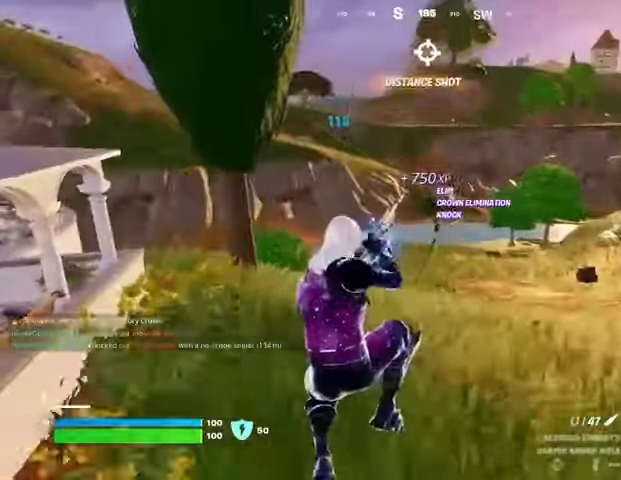
{"buttons": [], "left_stick": "up-right", "right_stick": "center", "events": [[167, "R3", "down"], [233, "R3", "up"]]}
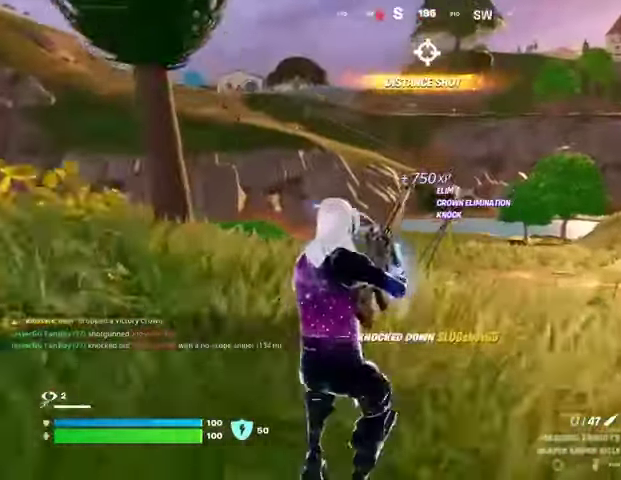
{"buttons": [], "left_stick": "up", "right_stick": "center", "events": [[200, "CROSS", "down"], [267, "CROSS", "up"], [333, "left_stick", "up"]]}
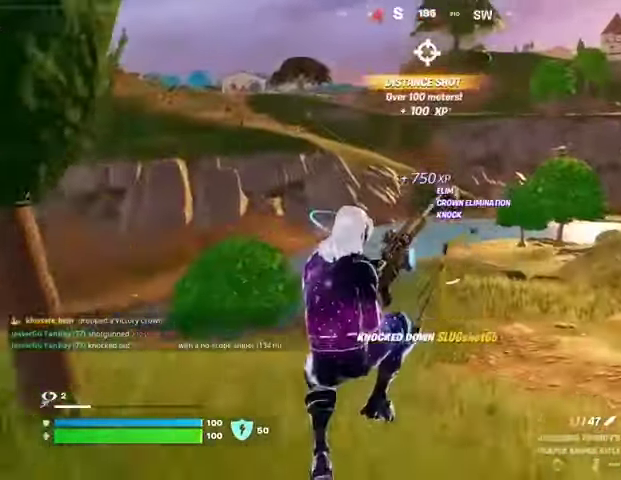
{"buttons": [], "left_stick": "up-left", "right_stick": "right", "events": [[267, "R3", "down"], [367, "R3", "up"], [433, "right_stick", "right"], [467, "left_stick", "up-left"]]}
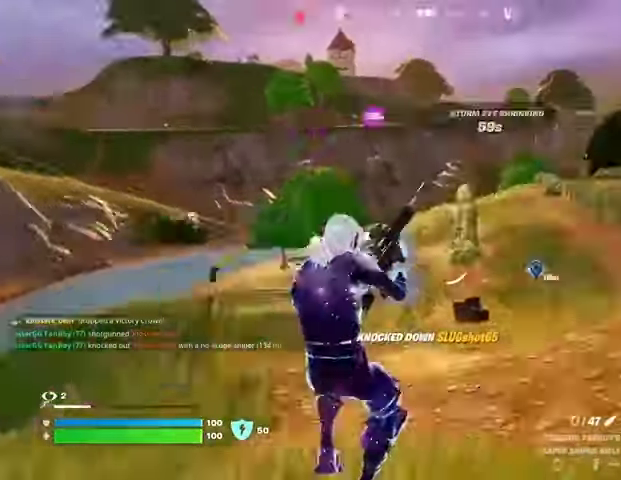
{"buttons": [], "left_stick": "up-left", "right_stick": "left", "events": [[133, "right_stick", "center"], [467, "right_stick", "left"]]}
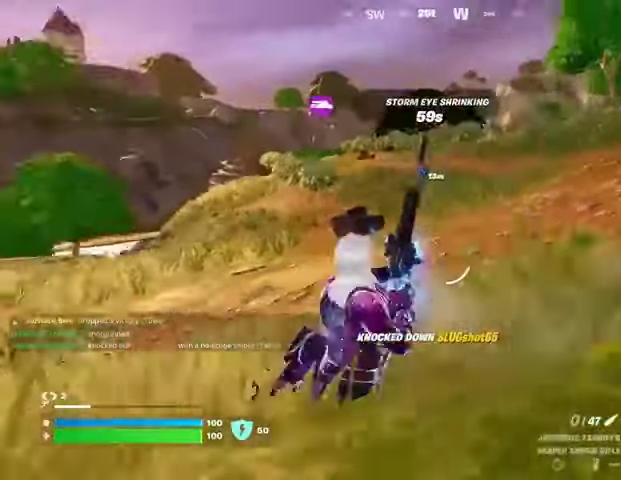
{"buttons": [], "left_stick": "up", "right_stick": "center", "events": [[33, "left_stick", "up"], [233, "right_stick", "center"]]}
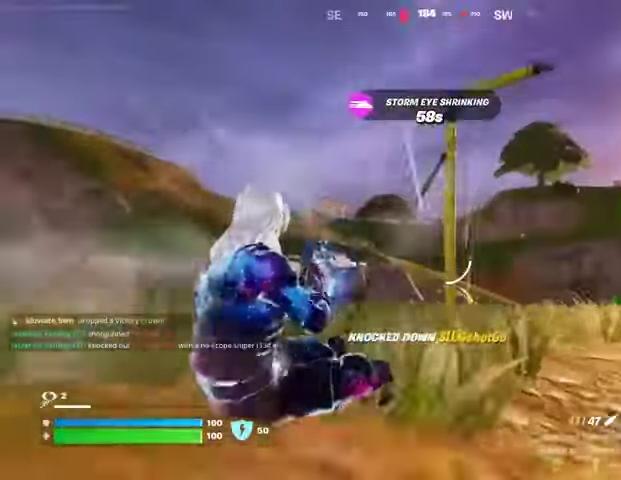
{"buttons": ["SQUARE"], "left_stick": "up", "right_stick": "center", "events": [[200, "CROSS", "down"], [267, "CROSS", "up"], [467, "SQUARE", "down"]]}
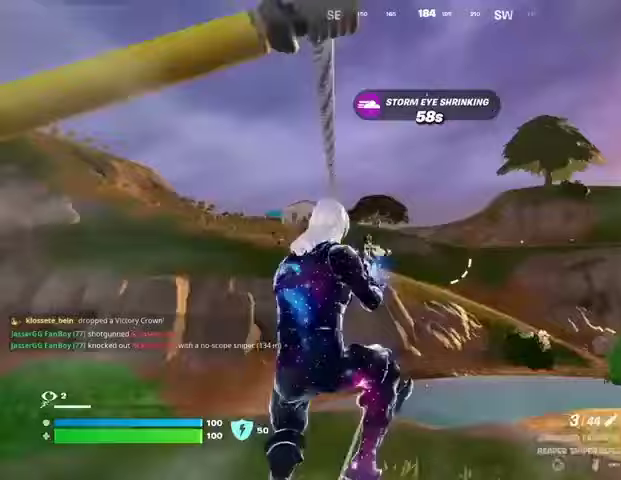
{"buttons": ["L2"], "left_stick": "up-left", "right_stick": "center", "events": [[33, "SQUARE", "up"], [300, "left_stick", "up-left"], [367, "L2", "down"]]}
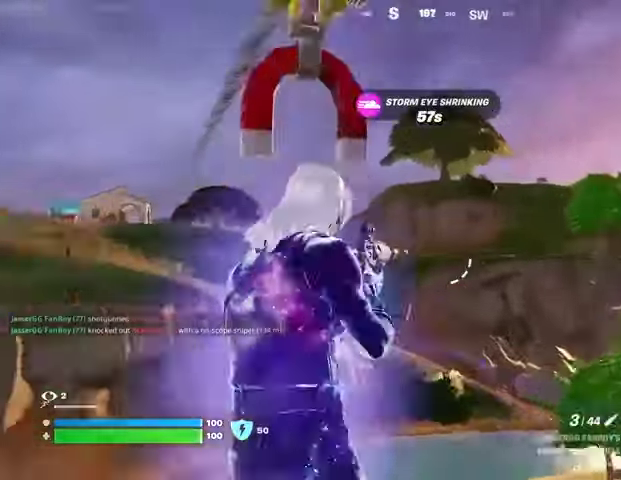
{"buttons": ["L2"], "left_stick": "up-left", "right_stick": "center", "events": [[133, "right_stick", "down"], [300, "right_stick", "left"], [467, "right_stick", "center"]]}
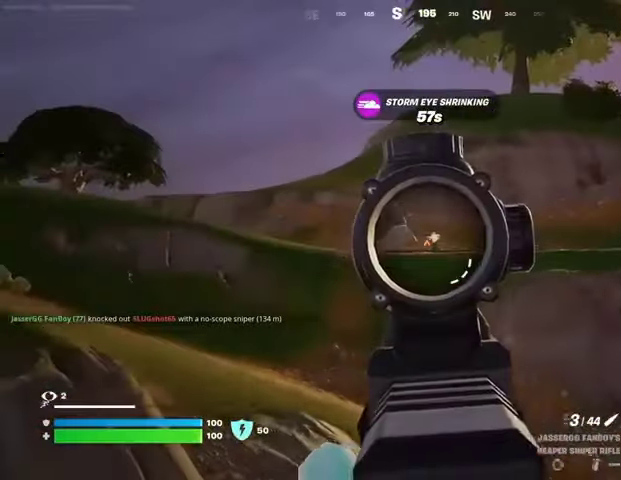
{"buttons": ["L2"], "left_stick": "up-left", "right_stick": "right", "events": [[333, "right_stick", "right"]]}
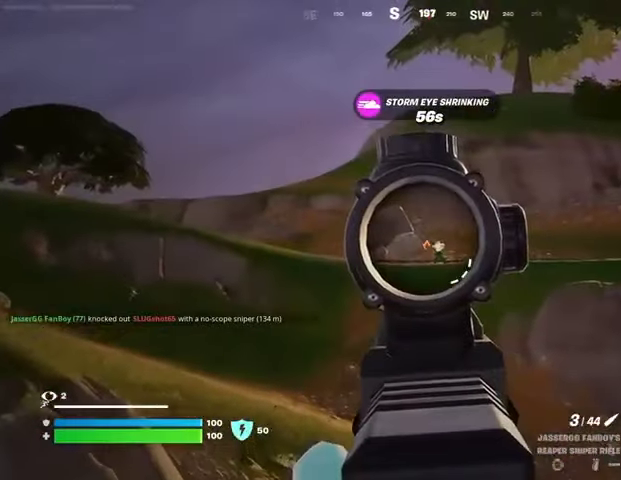
{"buttons": [], "left_stick": "up-left", "right_stick": "center", "events": [[167, "R2", "down"], [267, "L2", "up"], [267, "R2", "up"], [267, "right_stick", "down-right"], [400, "right_stick", "center"]]}
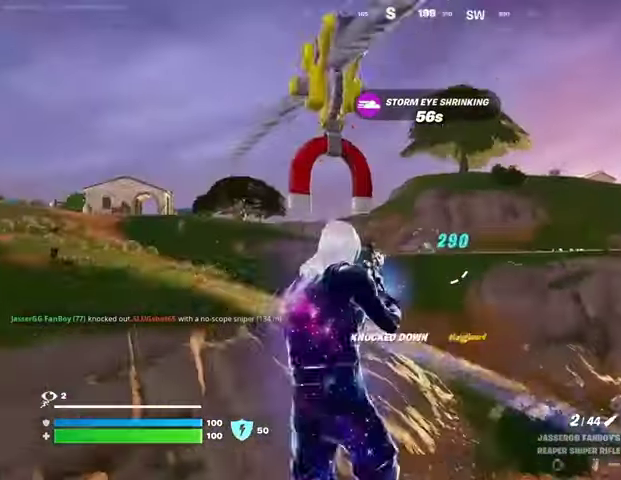
{"buttons": [], "left_stick": "up-left", "right_stick": "center", "events": []}
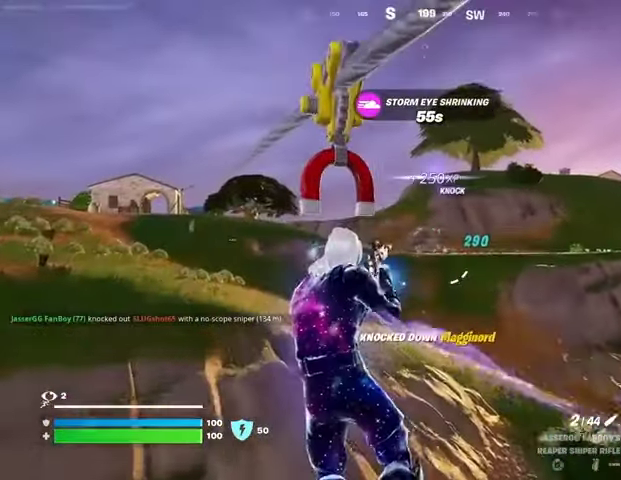
{"buttons": [], "left_stick": "up-left", "right_stick": "center", "events": [[300, "right_stick", "left"], [433, "right_stick", "center"]]}
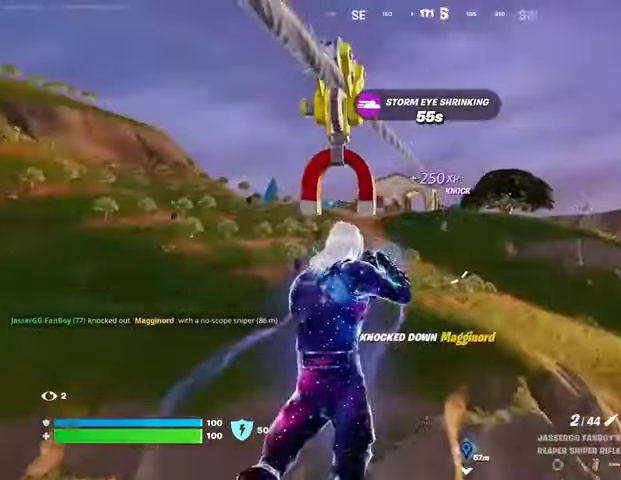
{"buttons": [], "left_stick": "up-left", "right_stick": "center", "events": [[400, "right_stick", "right"], [500, "right_stick", "center"]]}
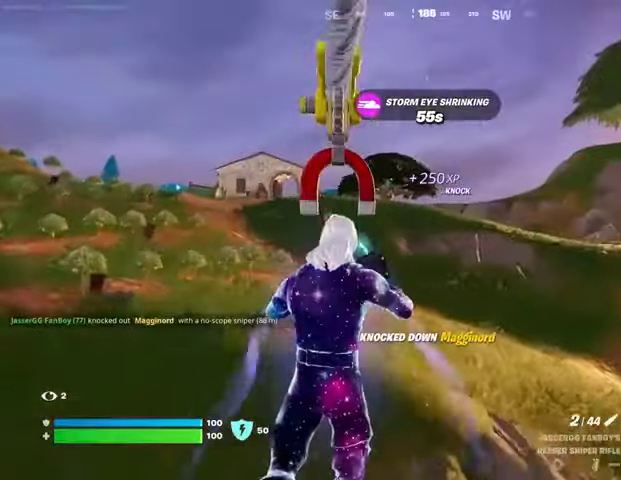
{"buttons": ["L2"], "left_stick": "up-left", "right_stick": "center", "events": [[200, "right_stick", "left"], [267, "L2", "down"], [267, "right_stick", "center"], [333, "right_stick", "right"], [467, "right_stick", "center"]]}
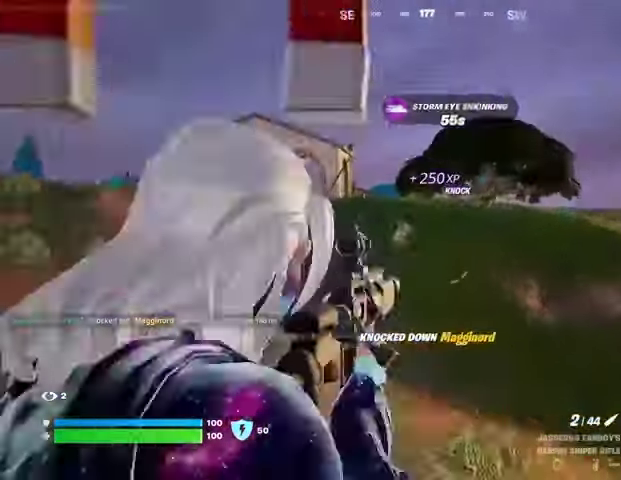
{"buttons": ["L2"], "left_stick": "up-left", "right_stick": "down-left", "events": [[100, "right_stick", "up-right"], [333, "right_stick", "center"], [500, "right_stick", "down-left"]]}
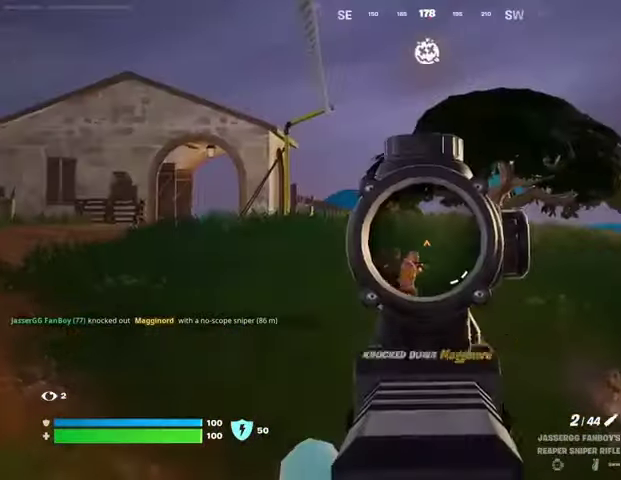
{"buttons": [], "left_stick": "up", "right_stick": "center", "events": [[67, "R2", "down"], [133, "L2", "up"], [200, "R2", "up"], [300, "left_stick", "up"], [333, "right_stick", "center"]]}